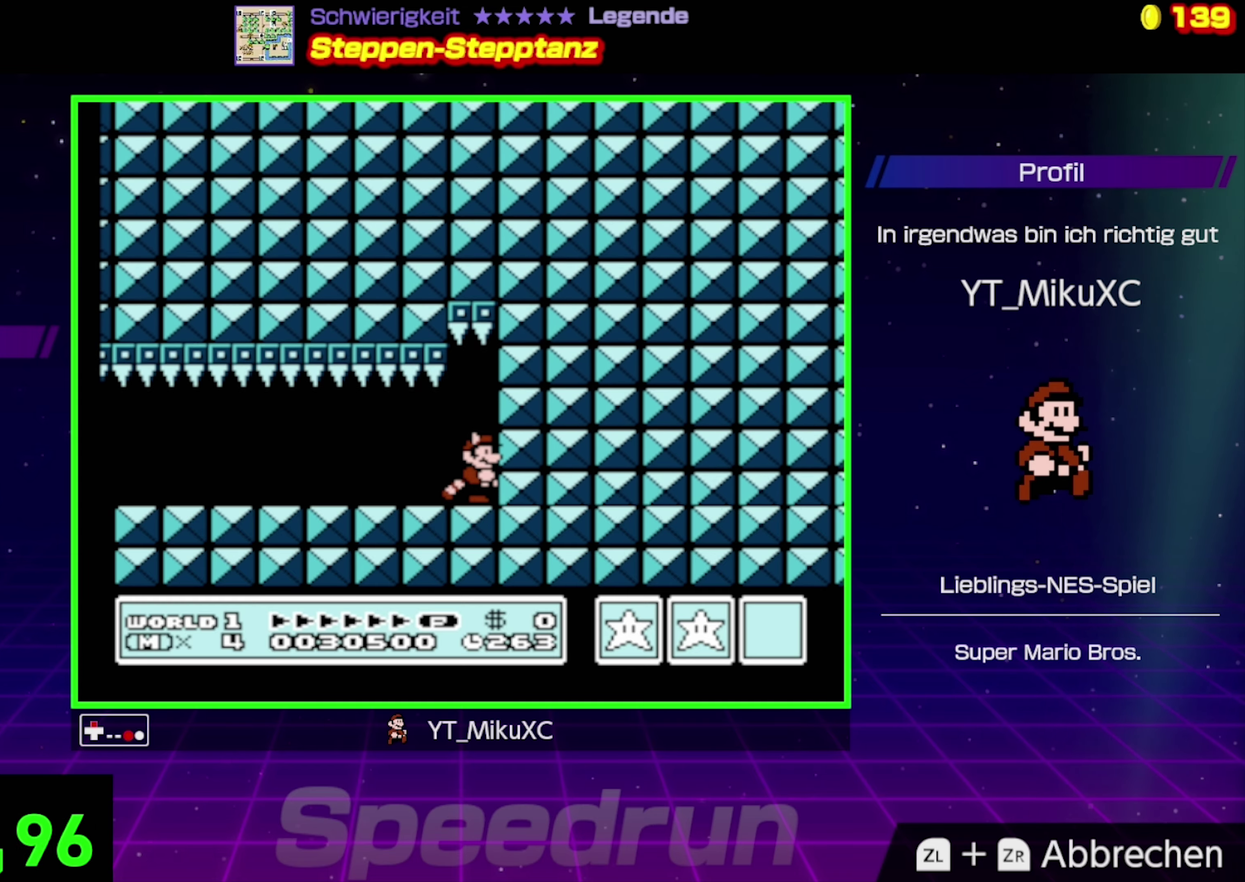
Gameplay with a controller (Nintendo layout); each line is a JSON object with the inputs held at the frame after it. "events" lists button and stick changes between this image and that frame as [ms after this image, input, new state], when the widget could be followed in between. Not read: L3 R3.
{"buttons": ["B", "DPAD_UP"], "events": []}
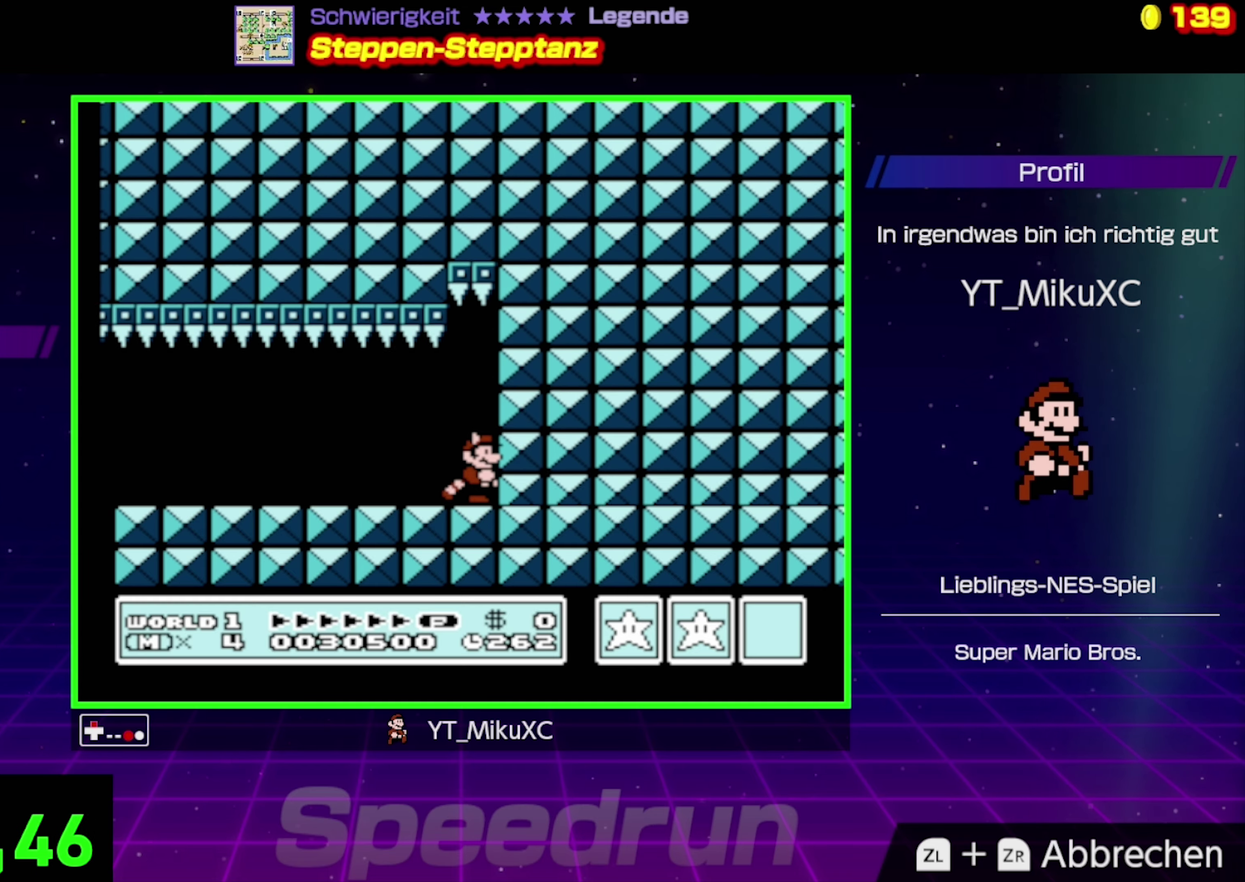
{"buttons": ["B", "DPAD_UP"], "events": []}
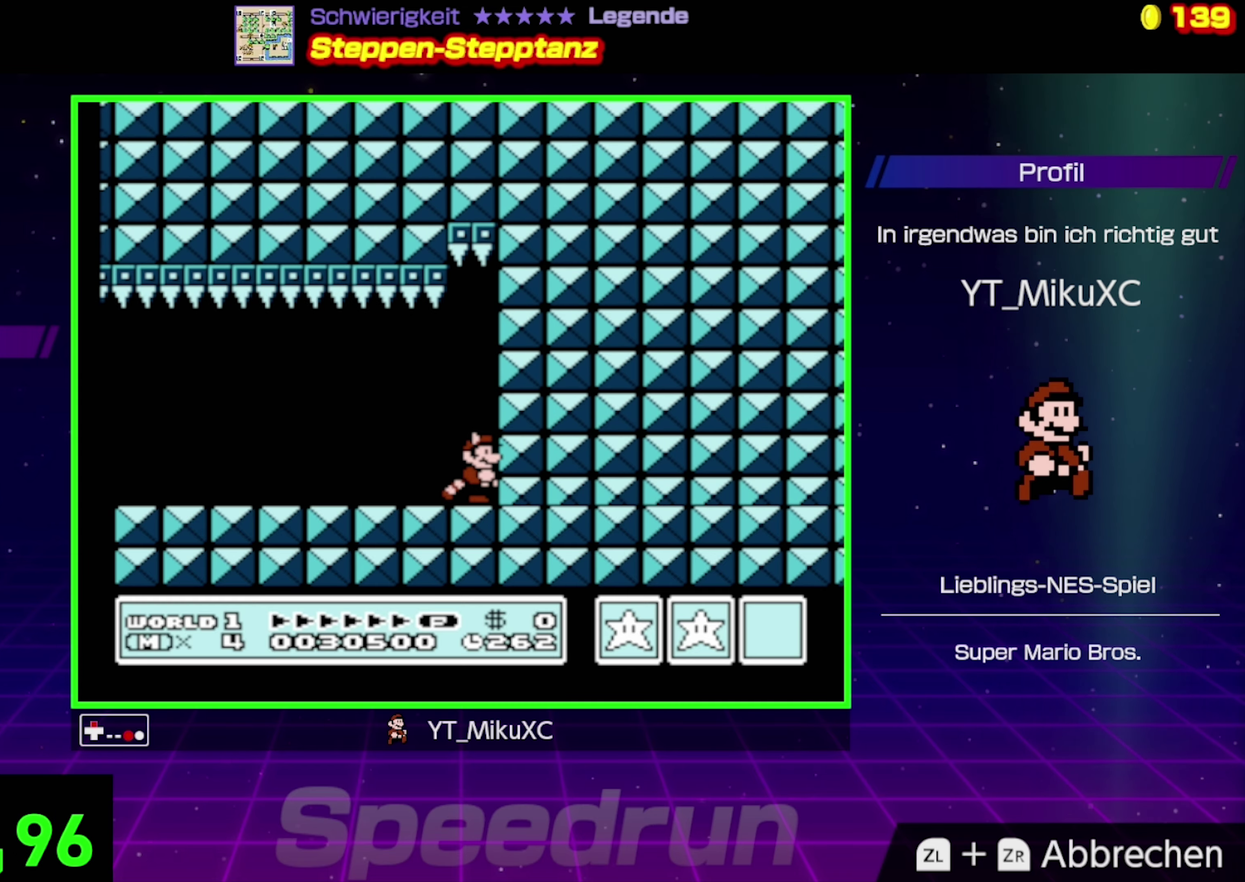
{"buttons": ["B", "DPAD_UP"], "events": []}
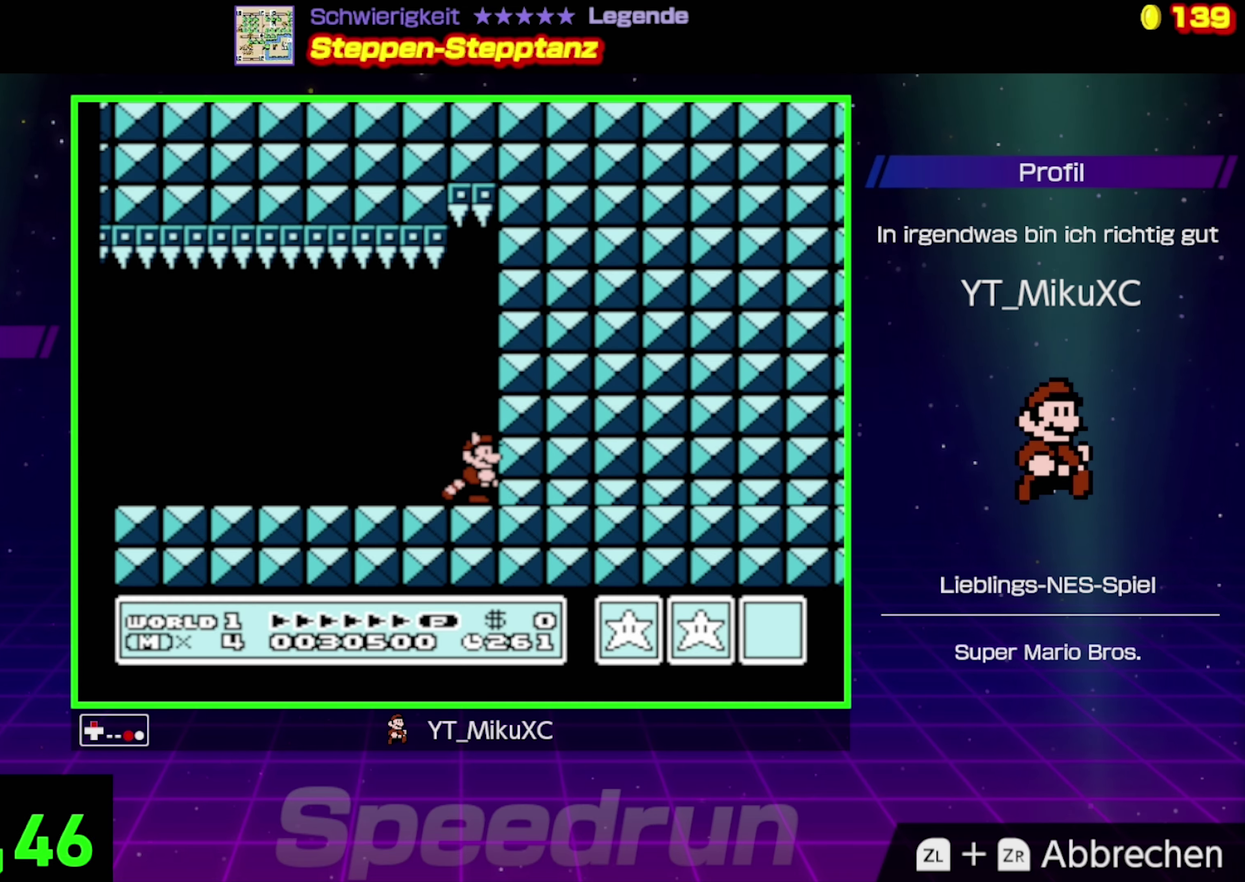
{"buttons": ["B"], "events": [[100, "DPAD_UP", "up"], [167, "DPAD_UP", "down"], [284, "DPAD_UP", "up"], [350, "DPAD_UP", "down"], [467, "DPAD_UP", "up"]]}
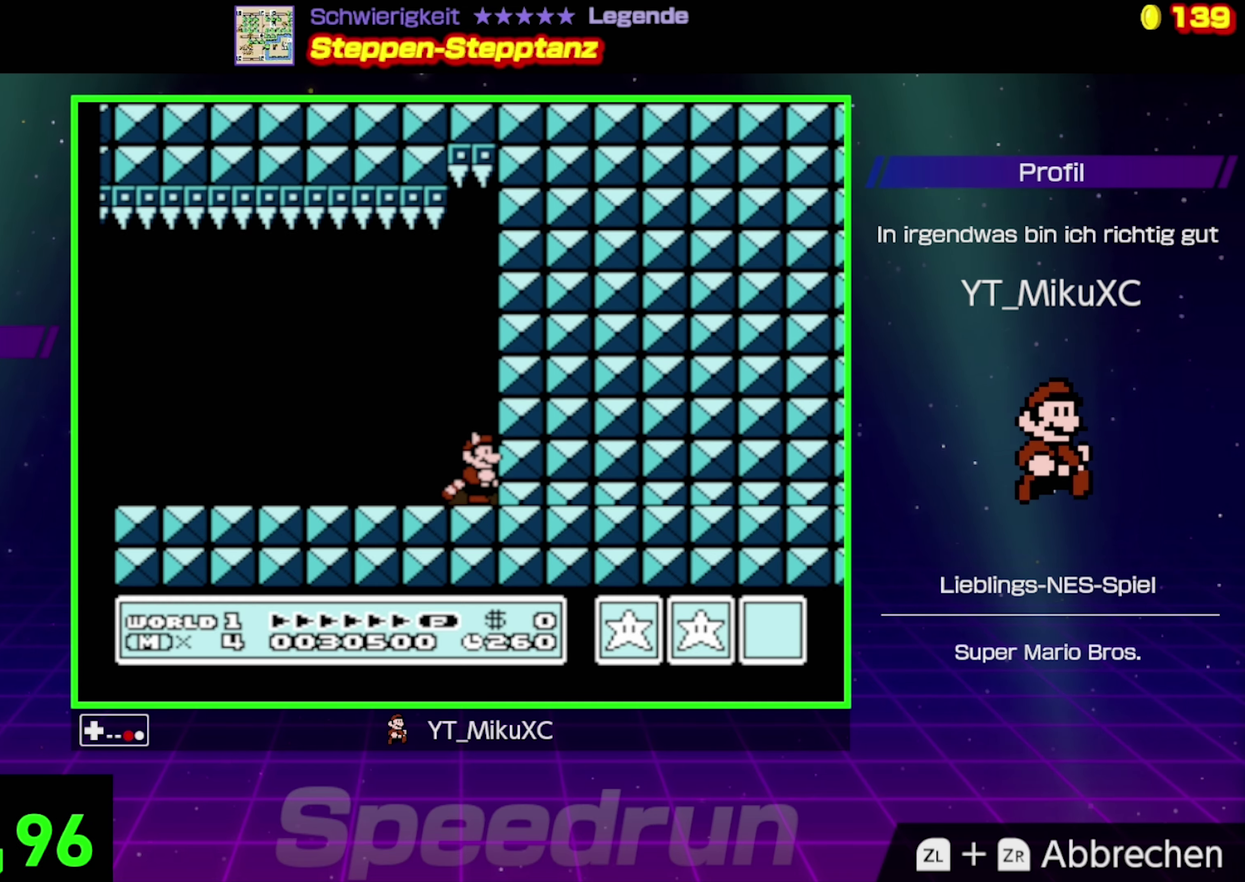
{"buttons": ["B"], "events": [[17, "DPAD_UP", "down"], [134, "DPAD_UP", "up"], [184, "DPAD_UP", "down"], [300, "DPAD_UP", "up"], [384, "DPAD_UP", "down"], [467, "DPAD_UP", "up"]]}
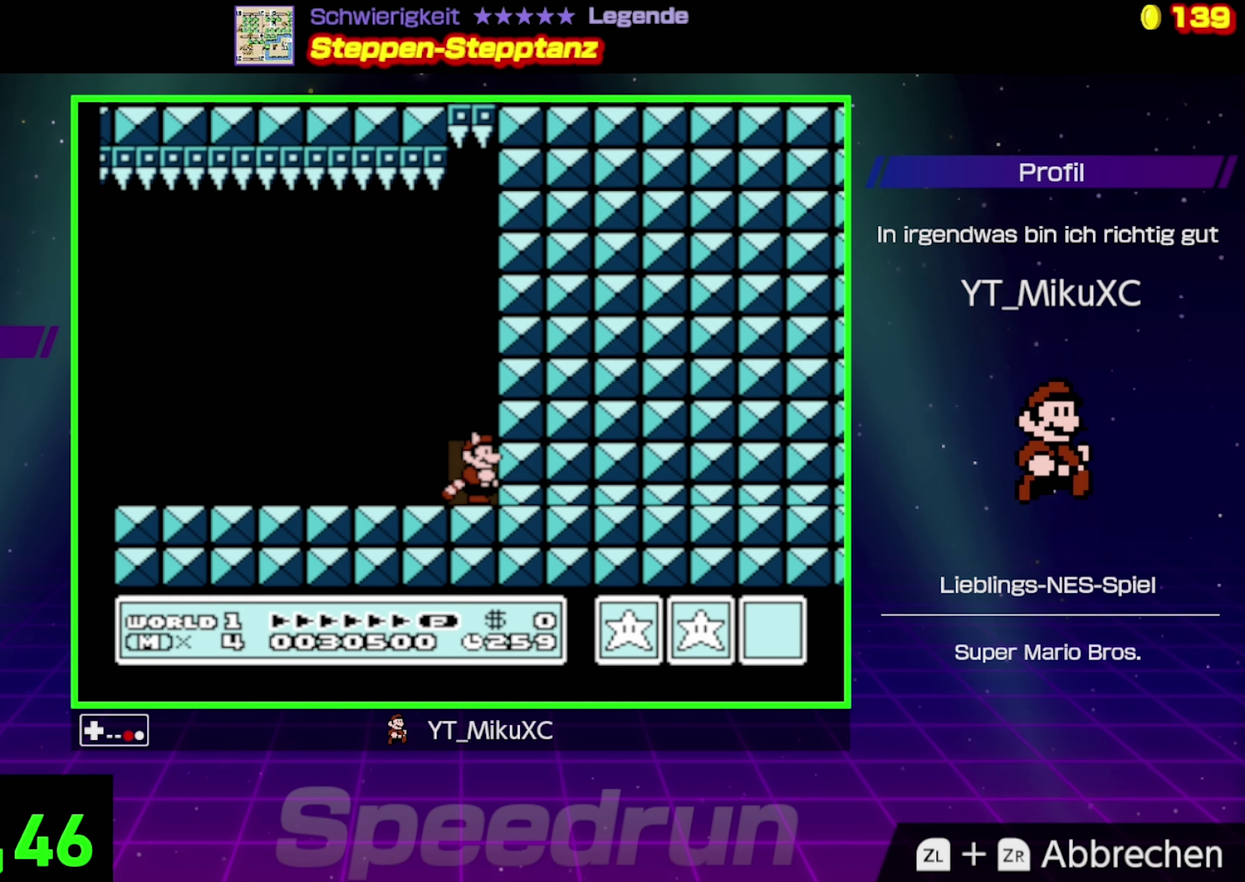
{"buttons": ["B"], "events": [[50, "DPAD_UP", "down"], [150, "DPAD_UP", "up"], [234, "DPAD_UP", "down"], [350, "DPAD_UP", "up"]]}
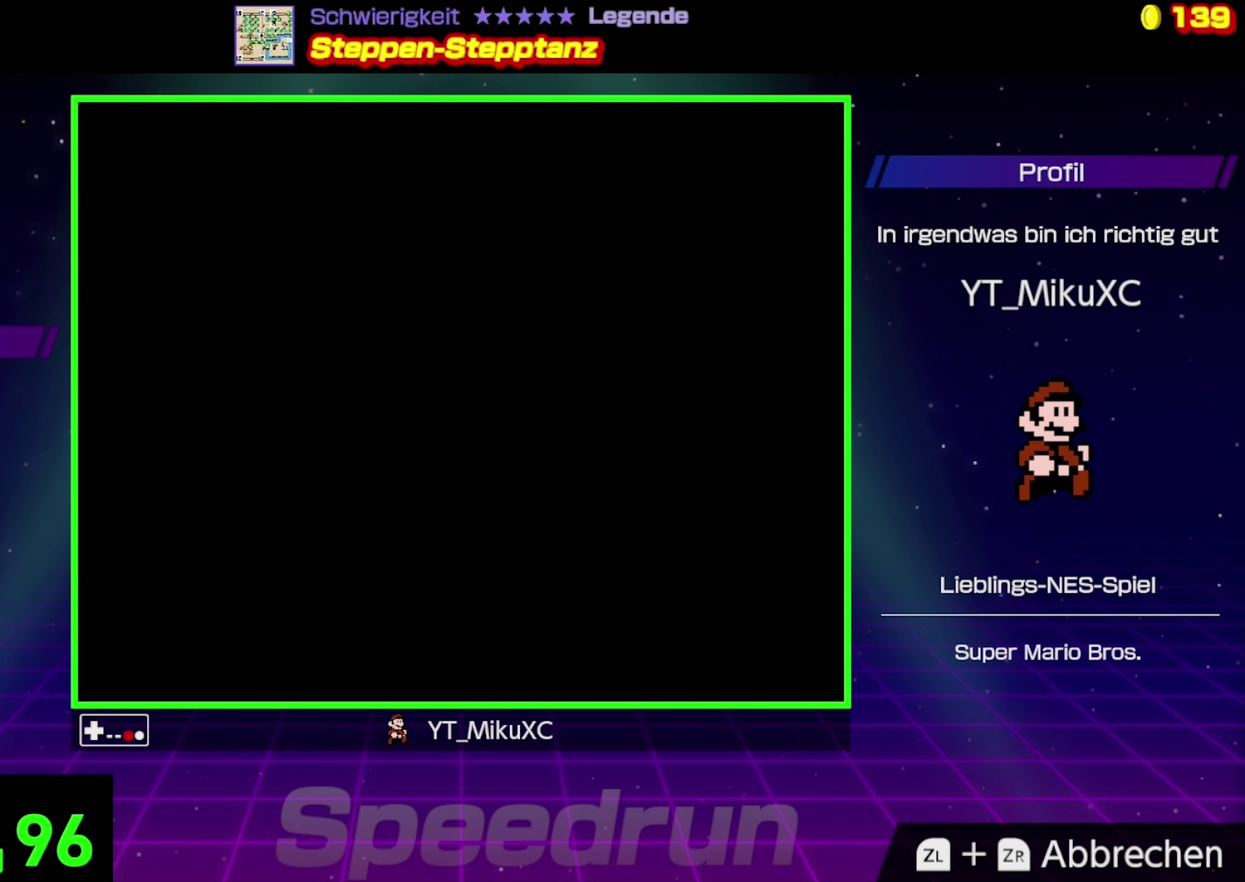
{"buttons": ["B"], "events": []}
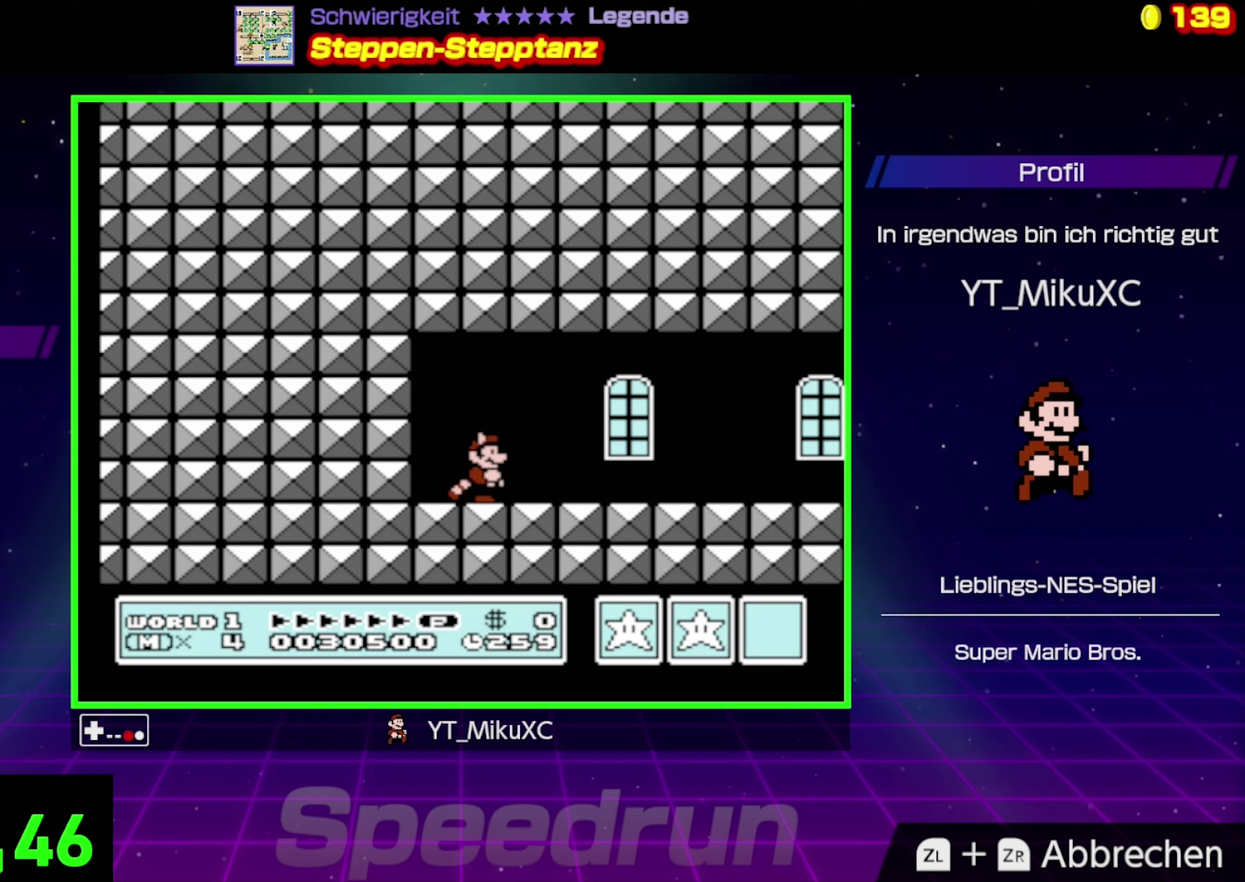
{"buttons": ["B", "DPAD_RIGHT"], "events": [[16, "DPAD_RIGHT", "down"]]}
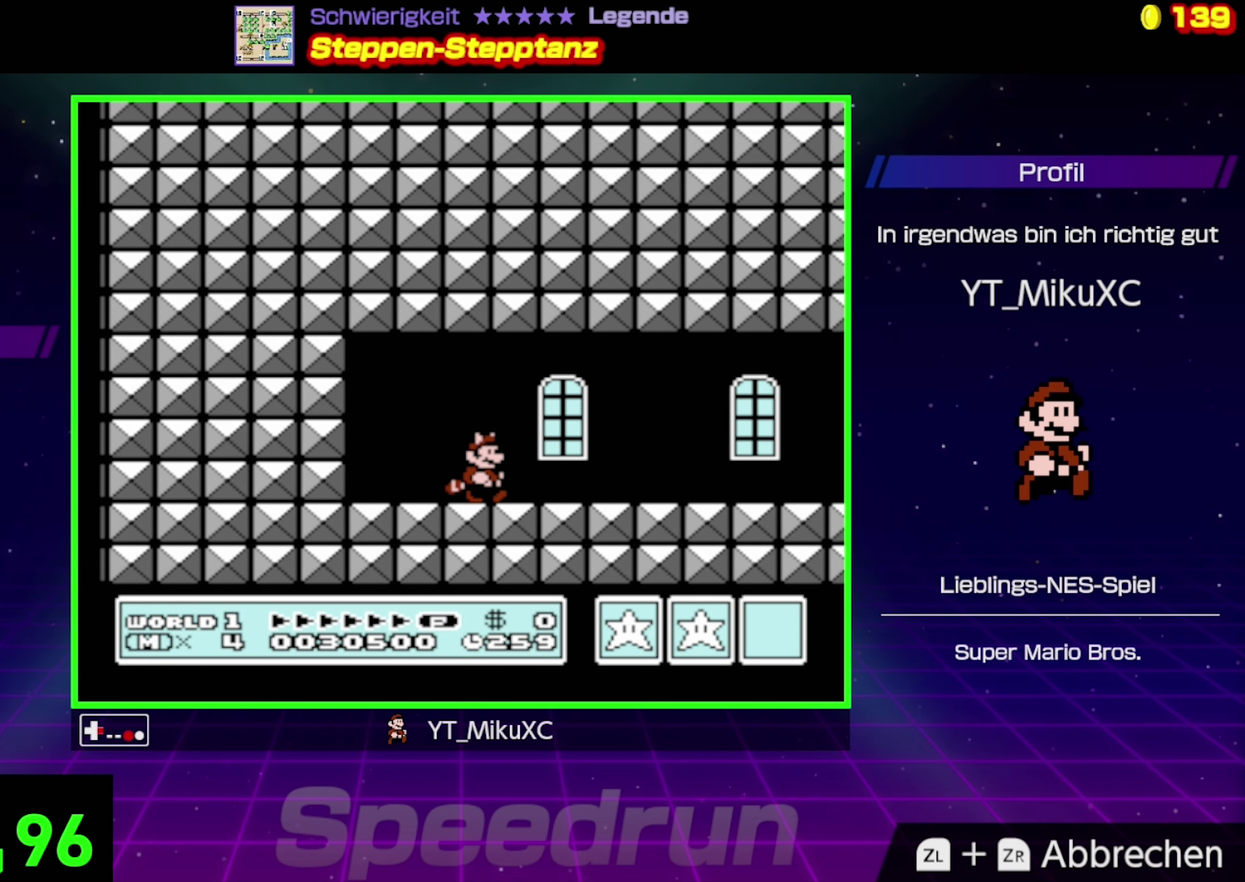
{"buttons": ["B", "DPAD_RIGHT"], "events": []}
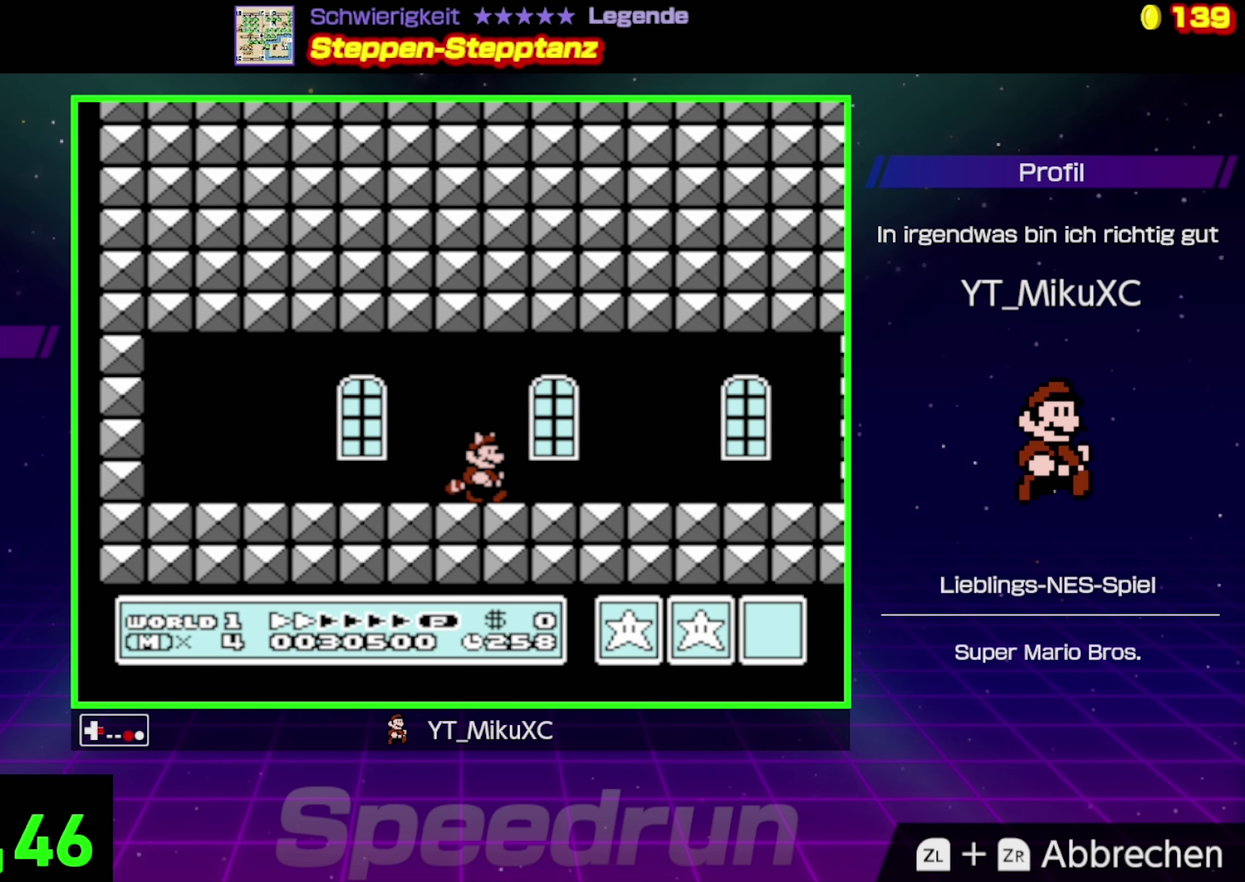
{"buttons": ["B", "DPAD_RIGHT"], "events": []}
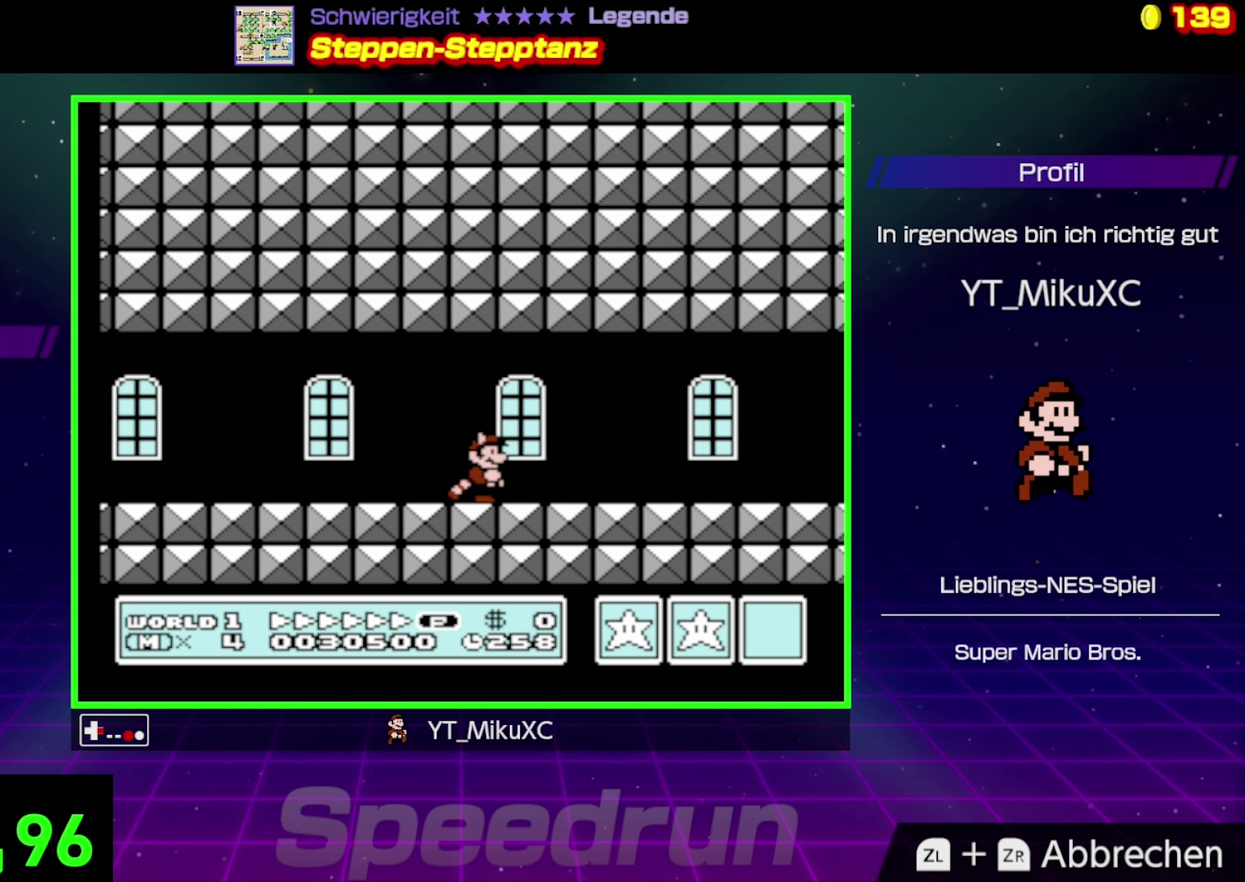
{"buttons": ["B", "DPAD_RIGHT"], "events": []}
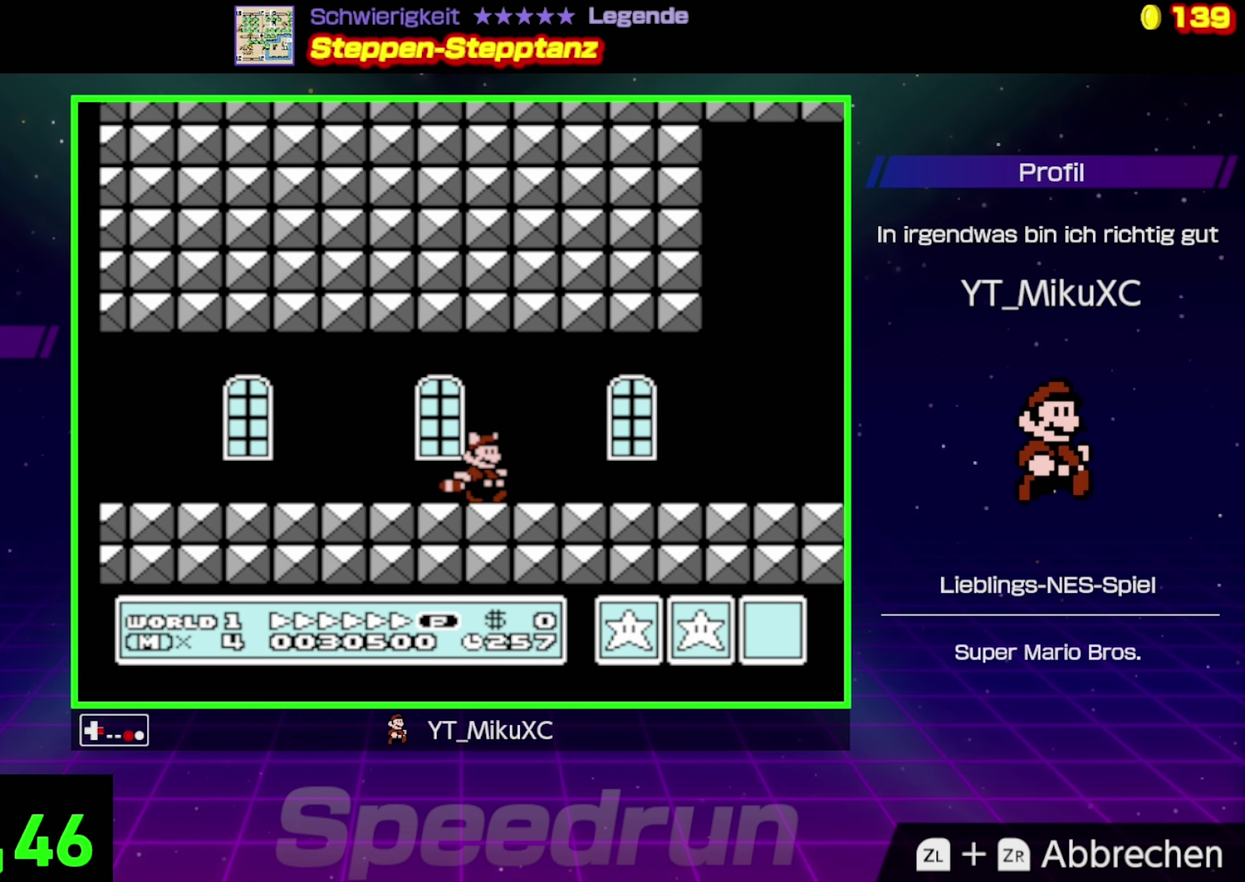
{"buttons": ["B", "DPAD_RIGHT"], "events": []}
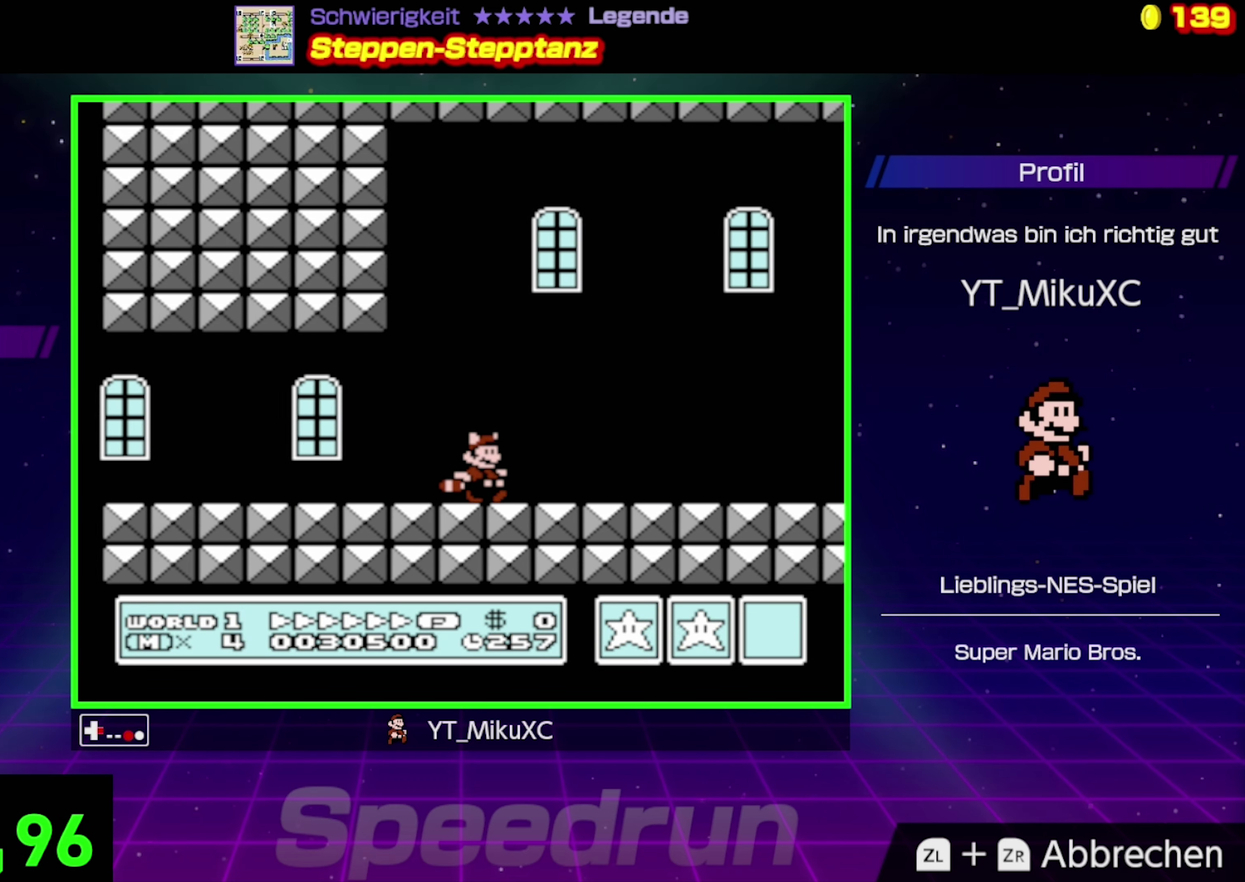
{"buttons": ["B", "DPAD_RIGHT"], "events": []}
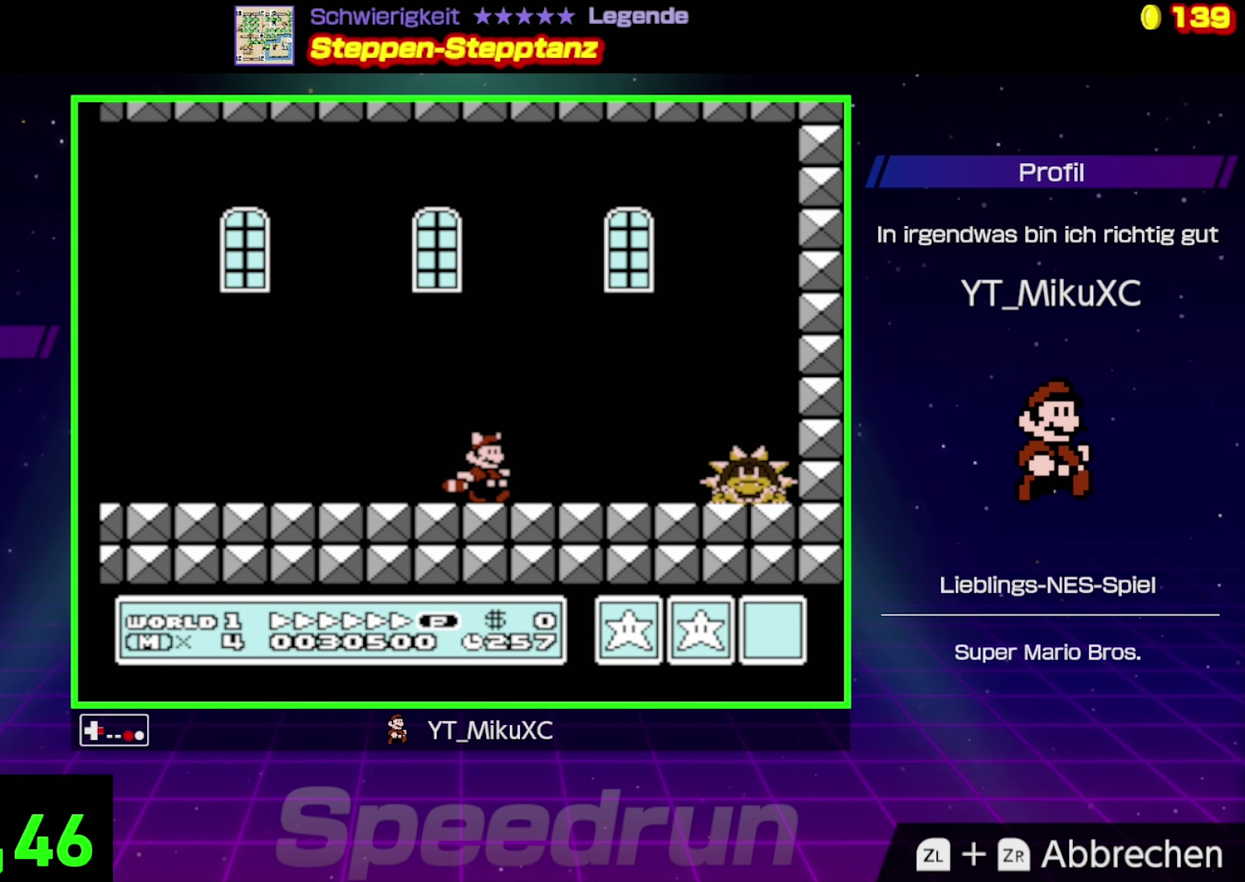
{"buttons": ["B", "DPAD_RIGHT"], "events": [[183, "DPAD_RIGHT", "up"], [350, "DPAD_RIGHT", "down"]]}
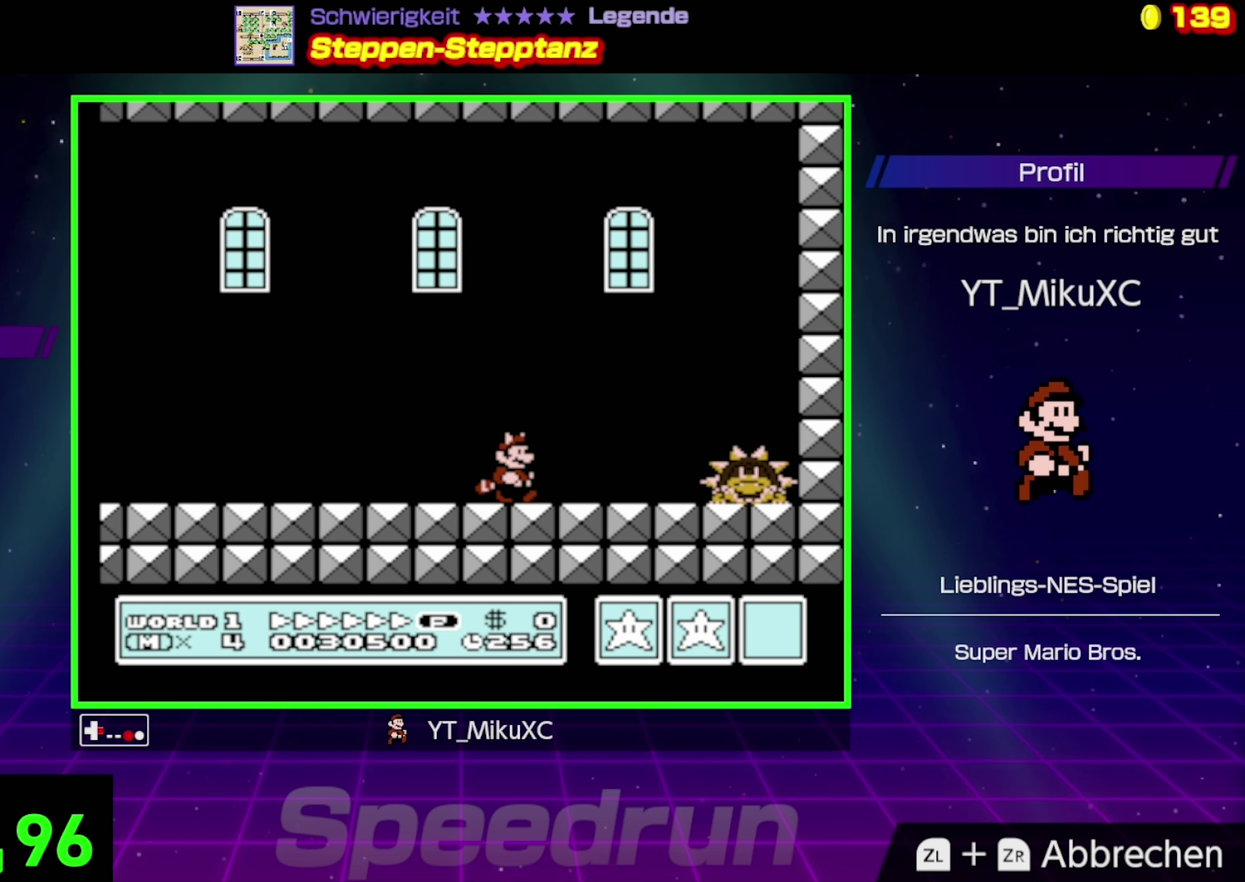
{"buttons": ["B"], "events": [[100, "A", "down"], [300, "A", "up"], [333, "DPAD_RIGHT", "up"]]}
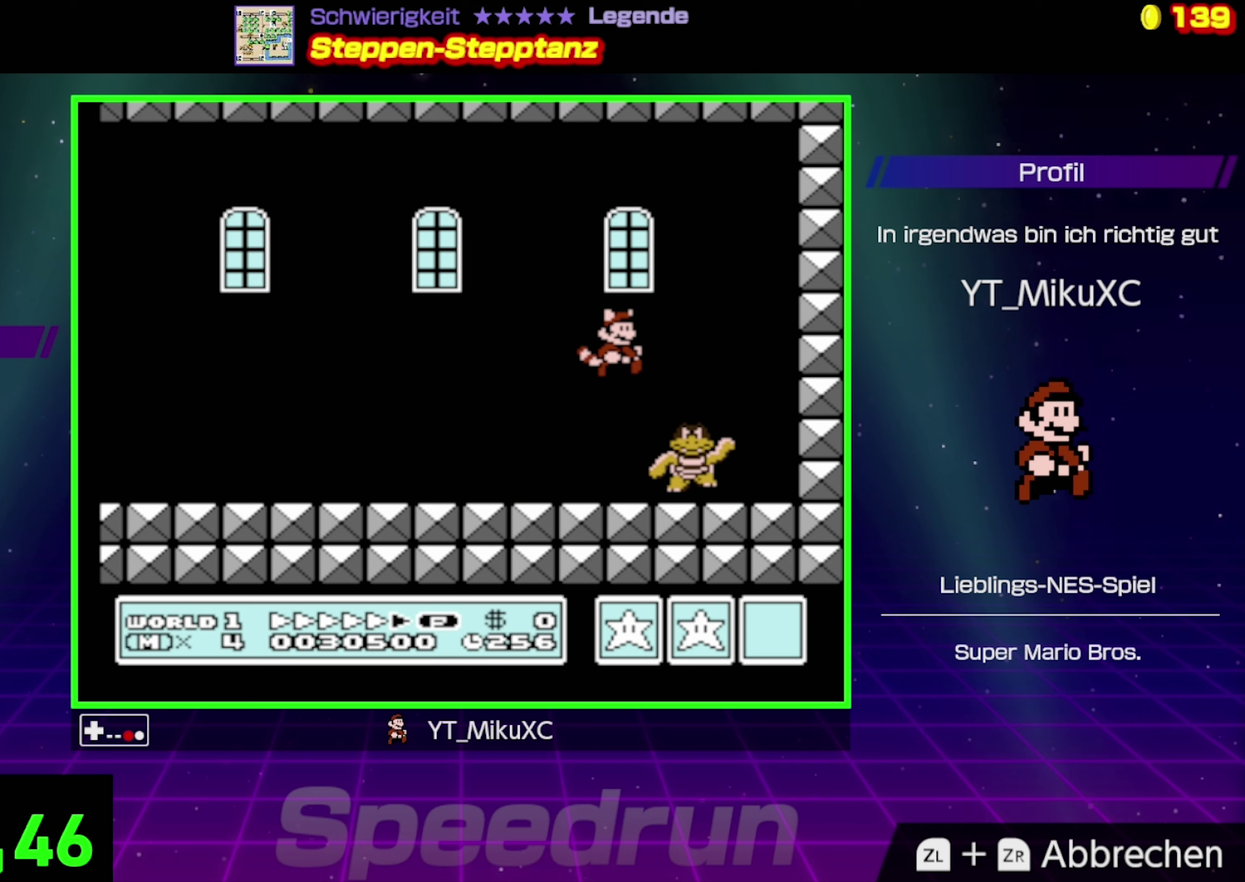
{"buttons": ["B", "DPAD_LEFT"], "events": [[67, "DPAD_LEFT", "down"]]}
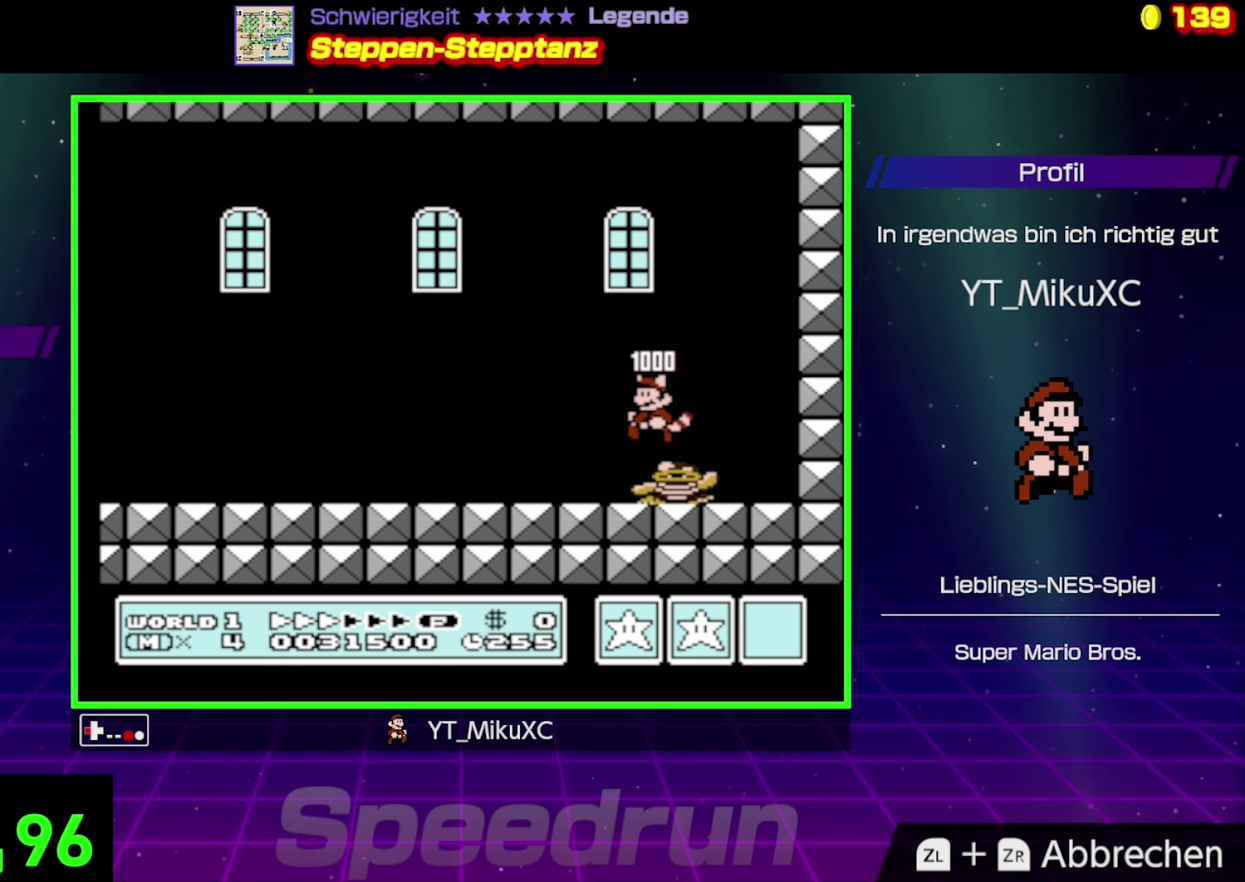
{"buttons": ["A", "B"], "events": [[133, "DPAD_LEFT", "up"], [467, "A", "down"]]}
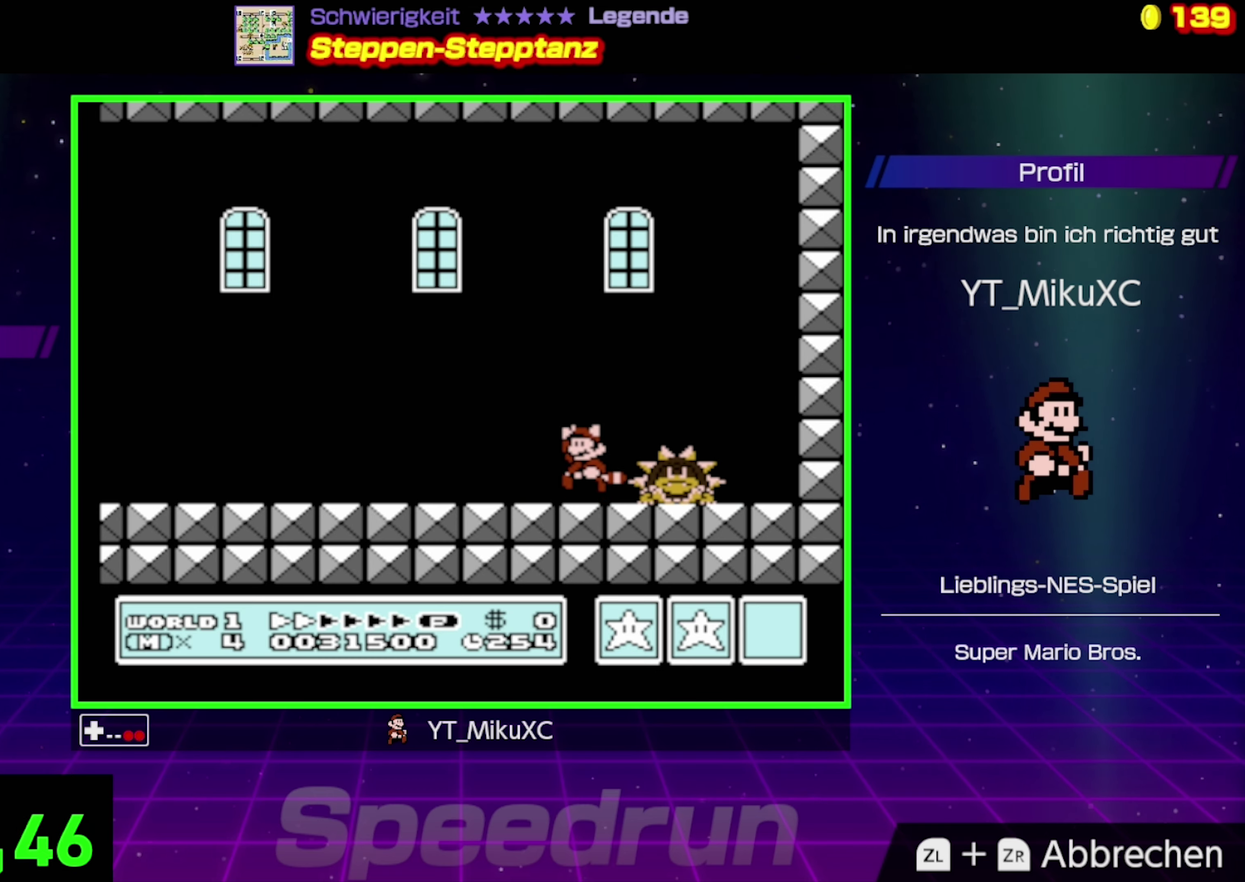
{"buttons": [], "events": [[83, "DPAD_RIGHT", "down"], [300, "A", "up"], [300, "DPAD_RIGHT", "up"], [333, "B", "up"]]}
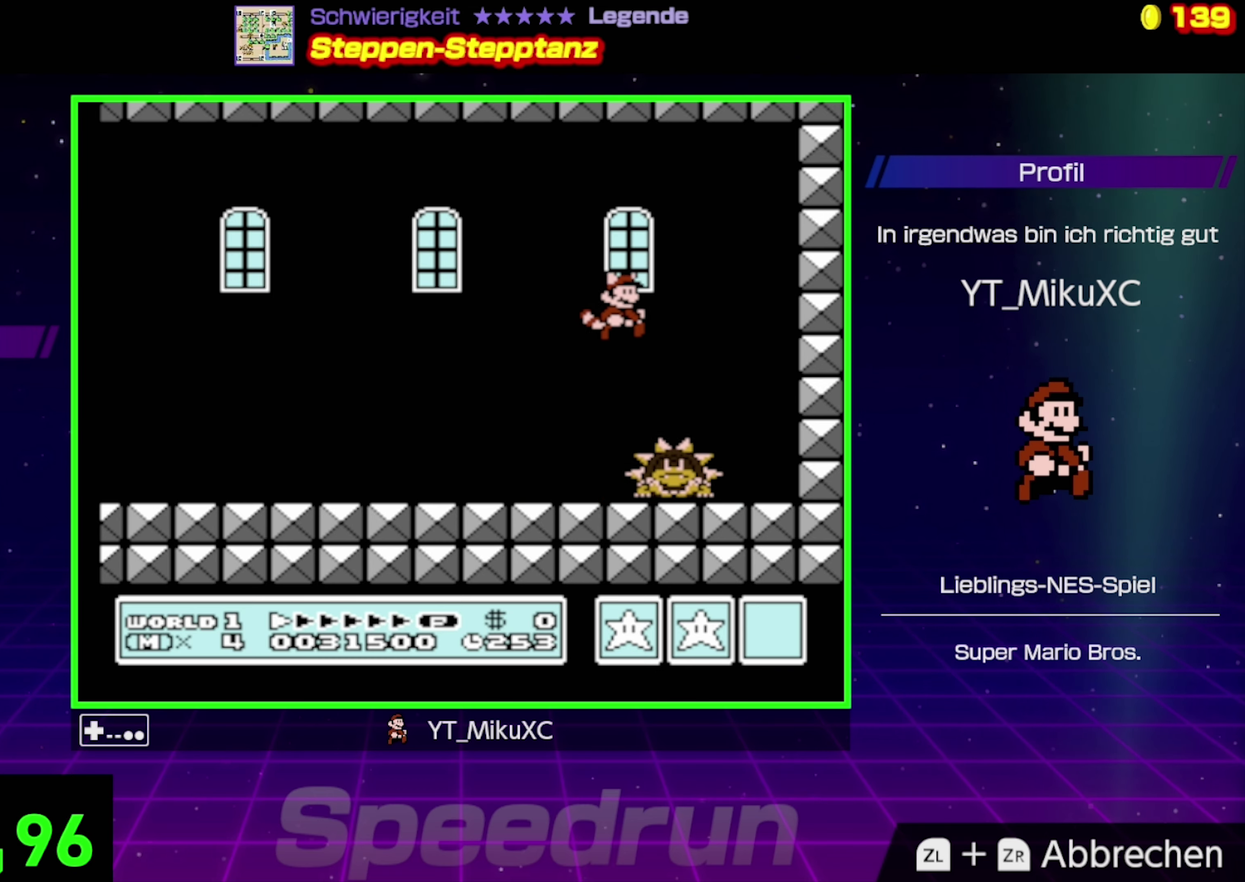
{"buttons": ["DPAD_LEFT"], "events": [[183, "DPAD_LEFT", "down"]]}
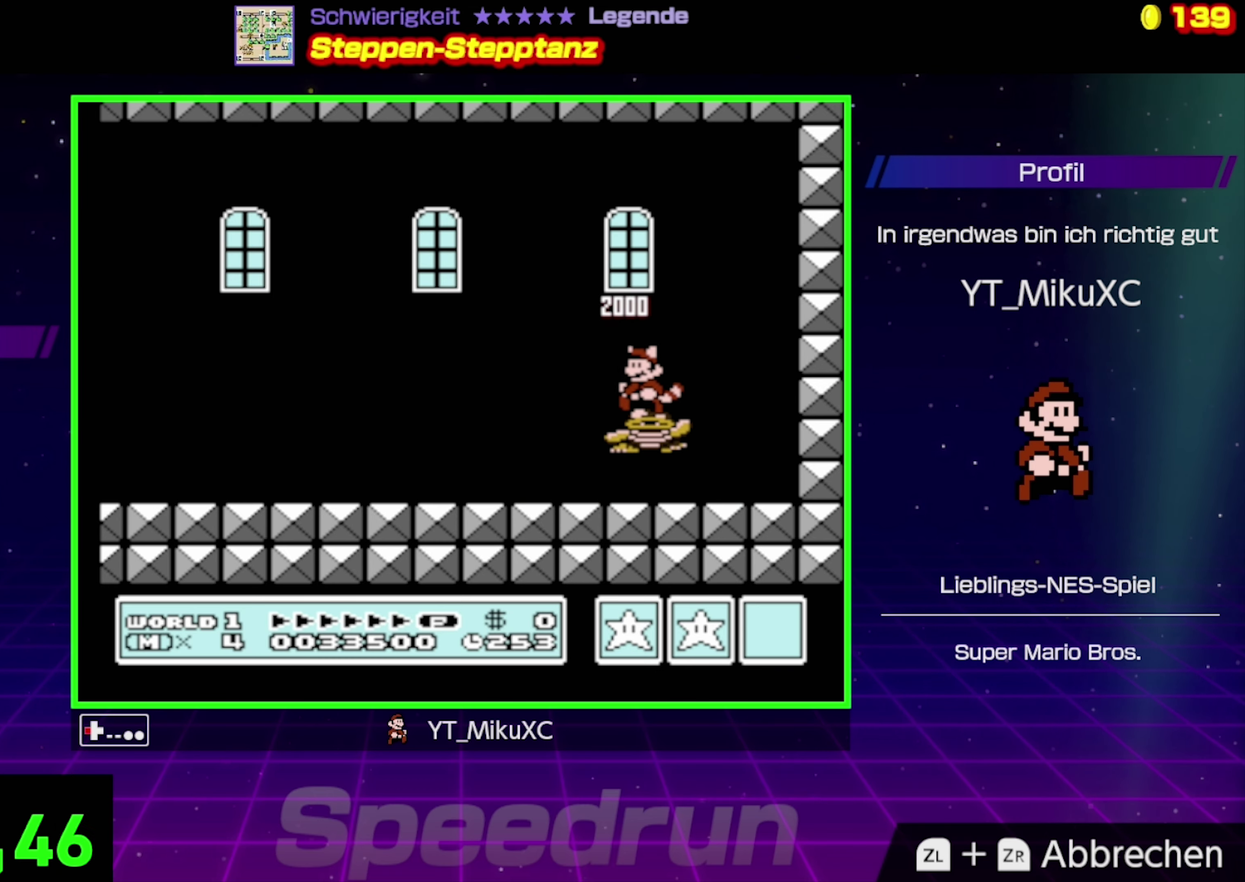
{"buttons": [], "events": [[217, "DPAD_LEFT", "up"]]}
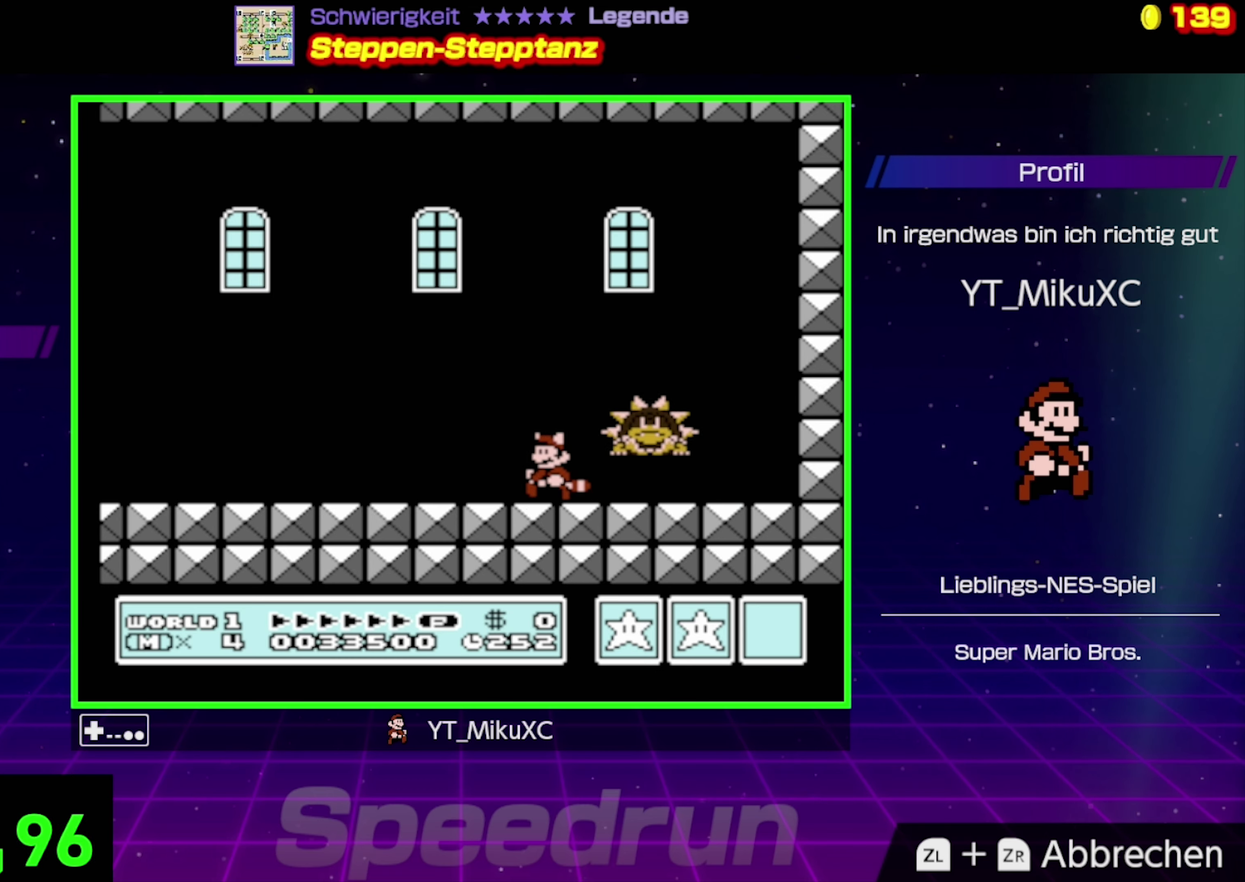
{"buttons": ["DPAD_RIGHT"], "events": [[167, "A", "down"], [283, "DPAD_RIGHT", "down"], [467, "A", "up"]]}
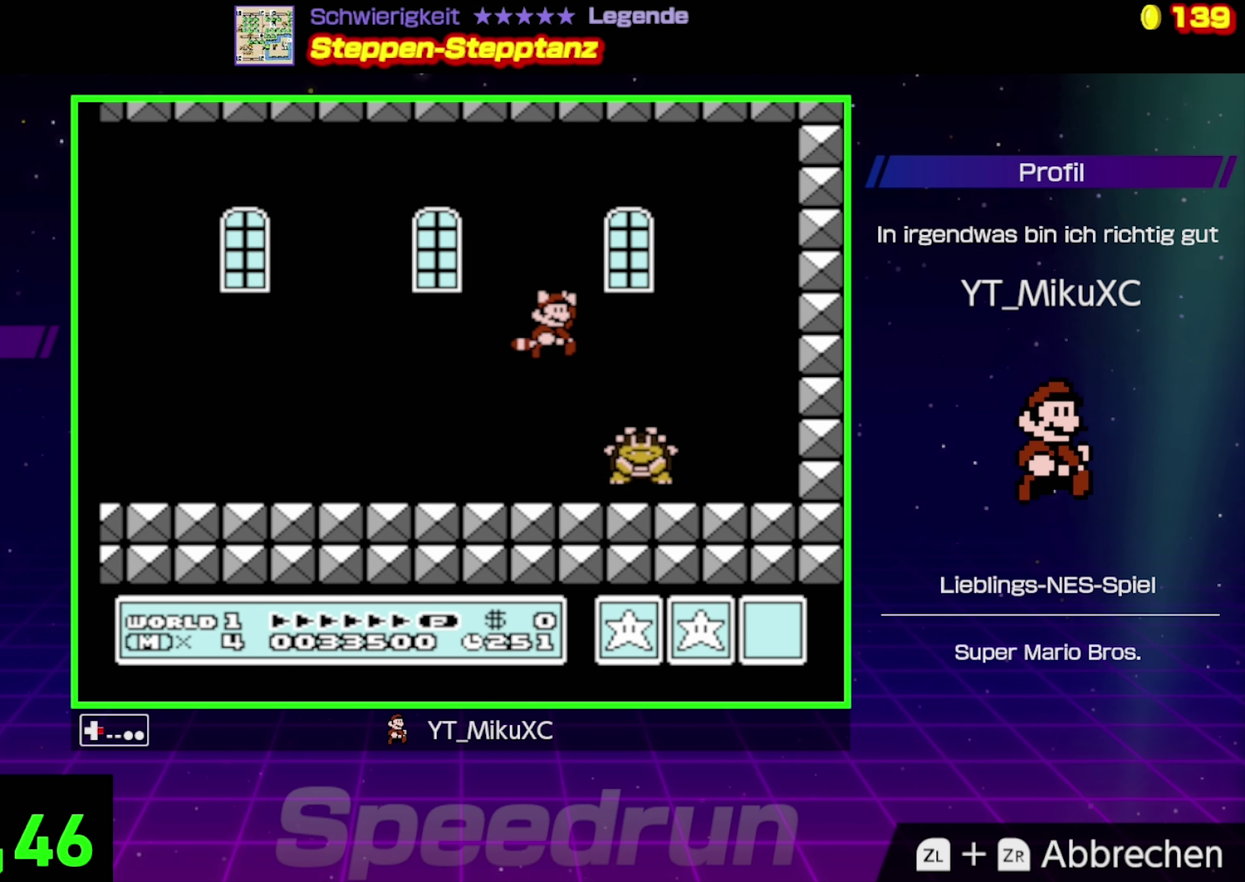
{"buttons": ["DPAD_LEFT"], "events": [[117, "DPAD_RIGHT", "up"], [267, "DPAD_LEFT", "down"]]}
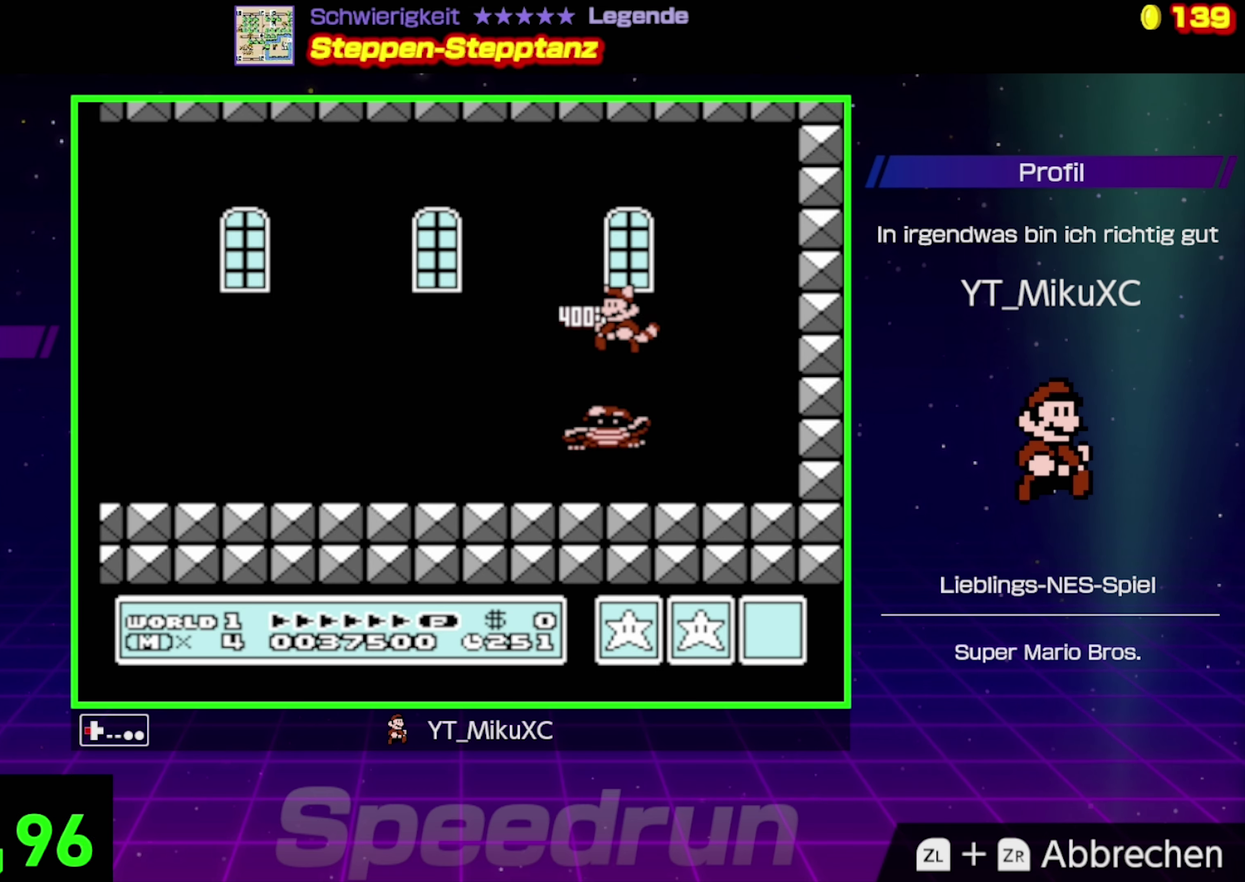
{"buttons": ["B"], "events": [[33, "DPAD_LEFT", "up"], [167, "DPAD_LEFT", "down"], [283, "DPAD_LEFT", "up"], [333, "B", "down"]]}
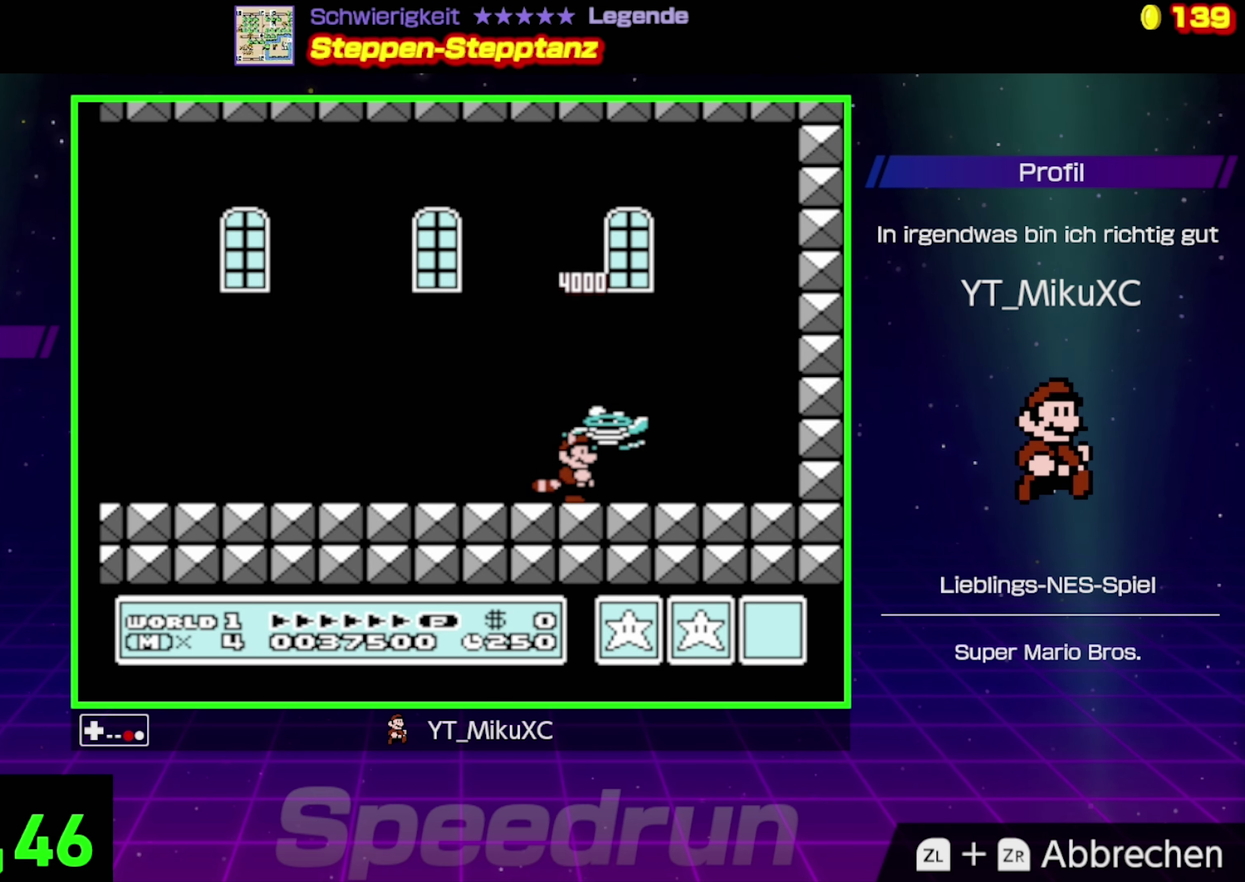
{"buttons": ["B"], "events": []}
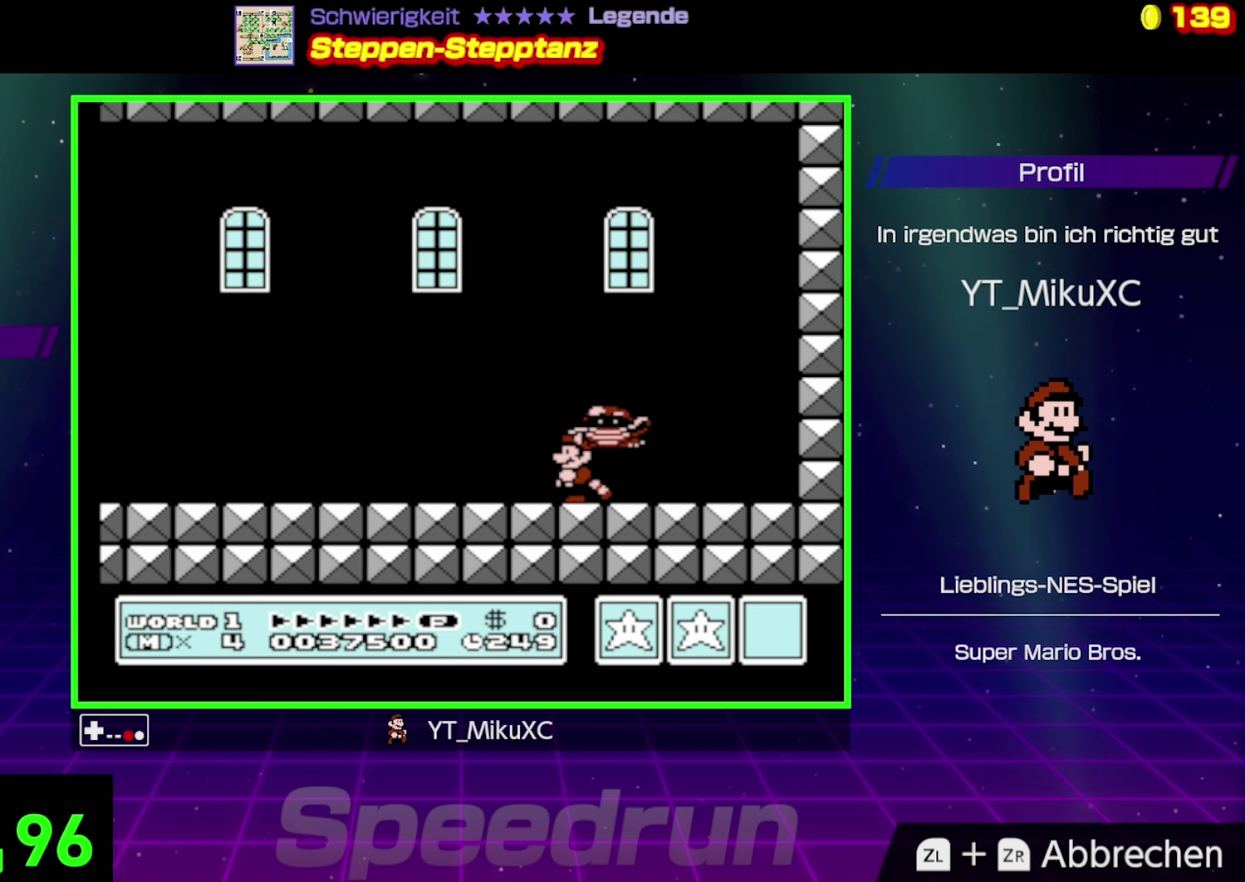
{"buttons": ["B"], "events": [[167, "DPAD_RIGHT", "down"], [284, "DPAD_RIGHT", "up"]]}
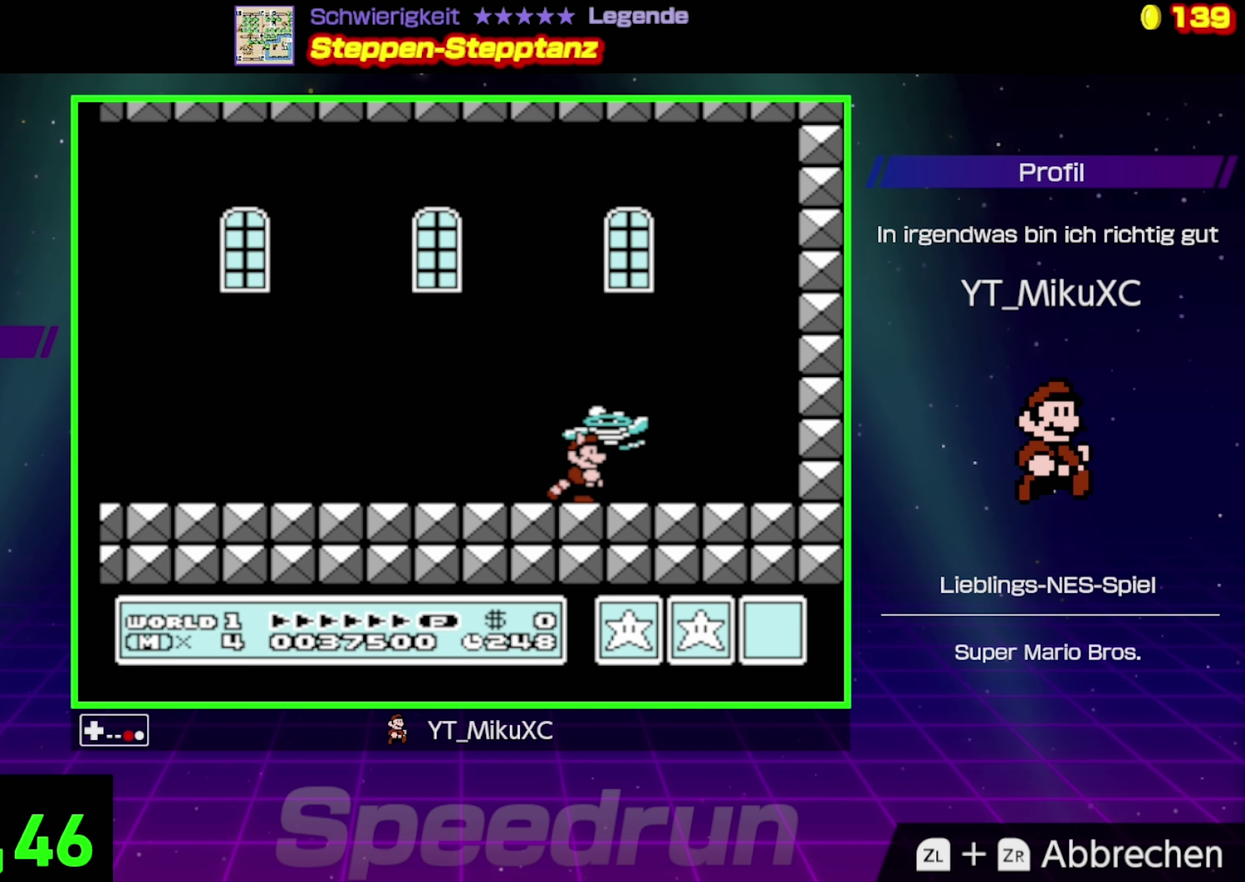
{"buttons": ["B"], "events": []}
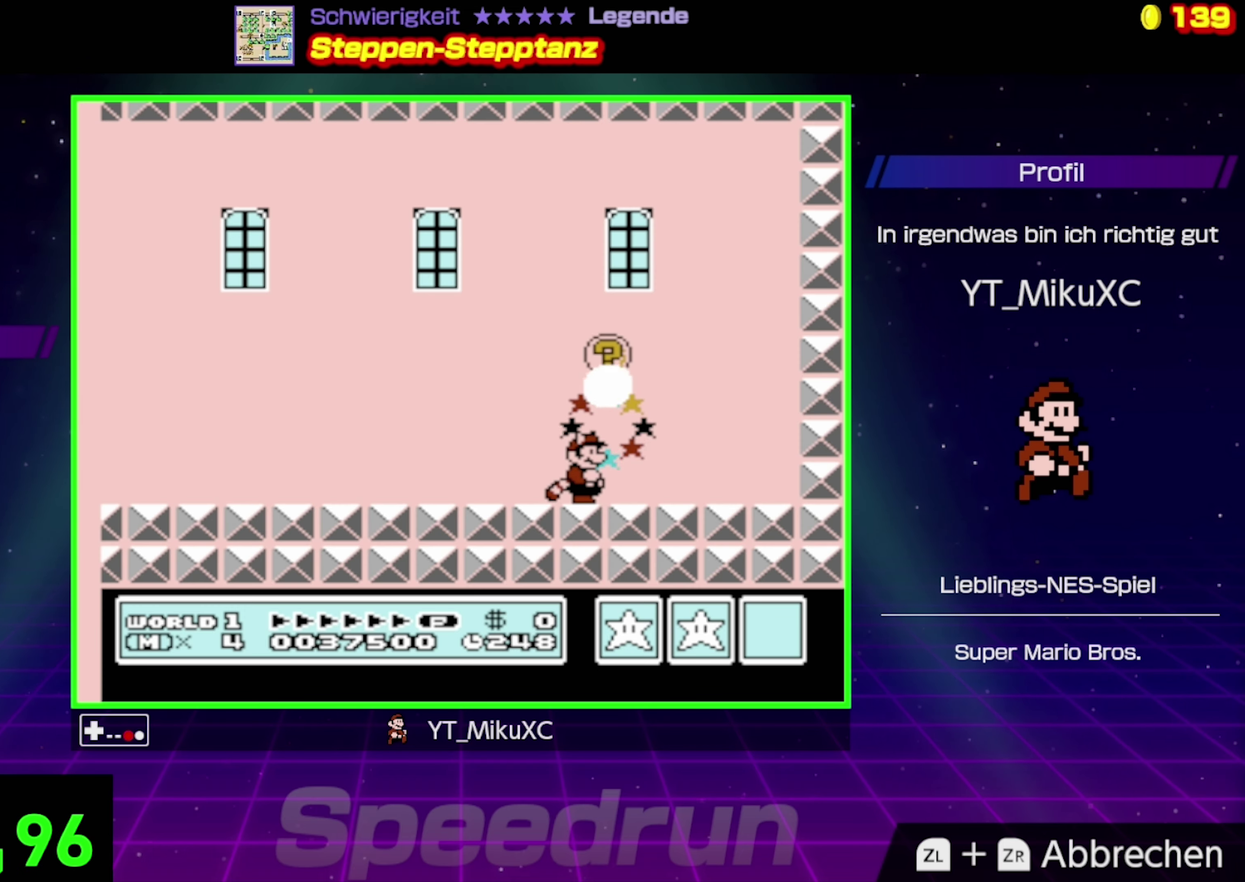
{"buttons": ["A", "B"], "events": [[367, "A", "down"]]}
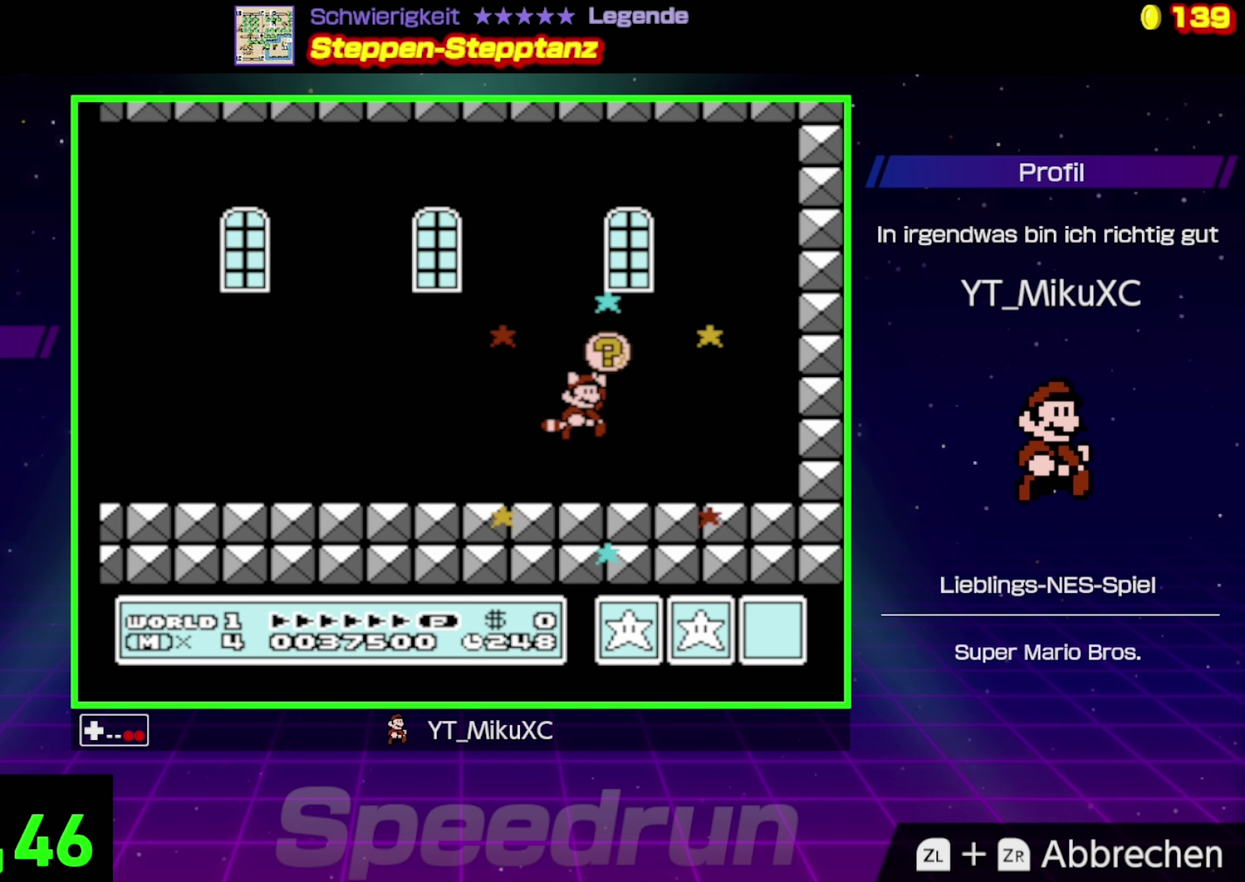
{"buttons": [], "events": [[67, "A", "up"], [200, "B", "up"]]}